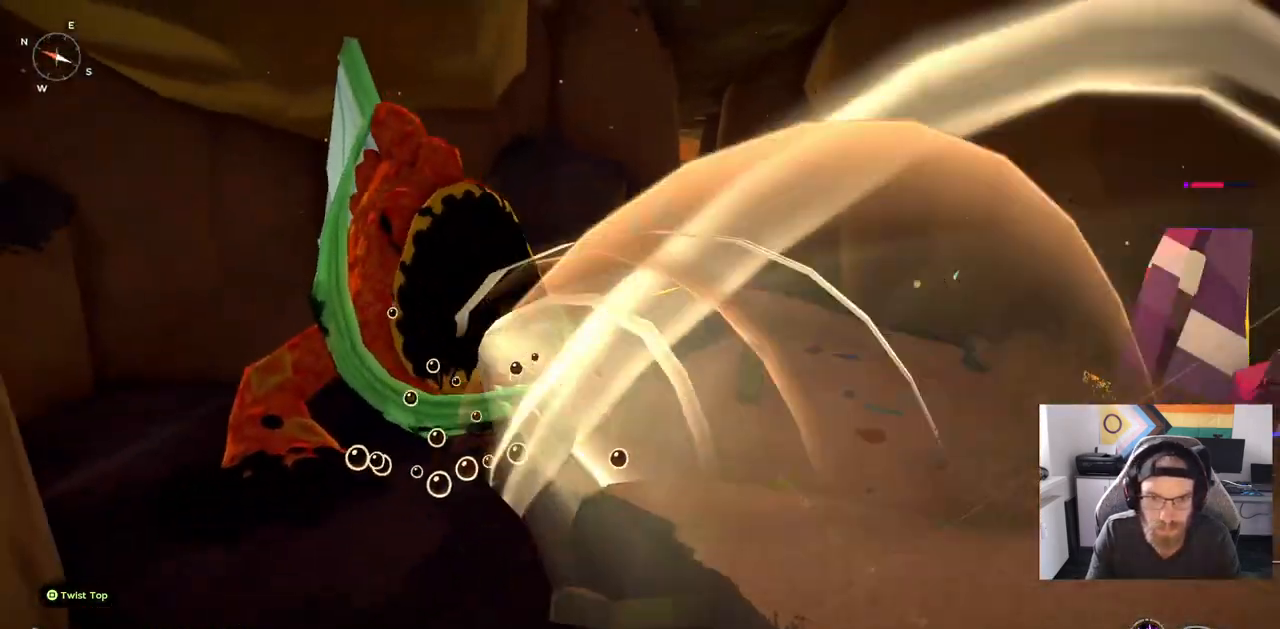
Gameplay with a controller (PlayStation layout); each line is a JSON object with the inputs held at the frame after it (dt_ms = milliseconds from this image to that frame). "events" lists button and stick changes between this image and that frame as [ms after this image, input, new state], when the widget could be followed in between. Not read: L1 R1.
{"dt_ms": 500, "buttons": [], "left_stick": "right", "right_stick": "center", "events": [[67, "CIRCLE", "up"], [167, "CIRCLE", "down"], [300, "CIRCLE", "up"], [400, "left_stick", "right"], [400, "right_stick", "center"]]}
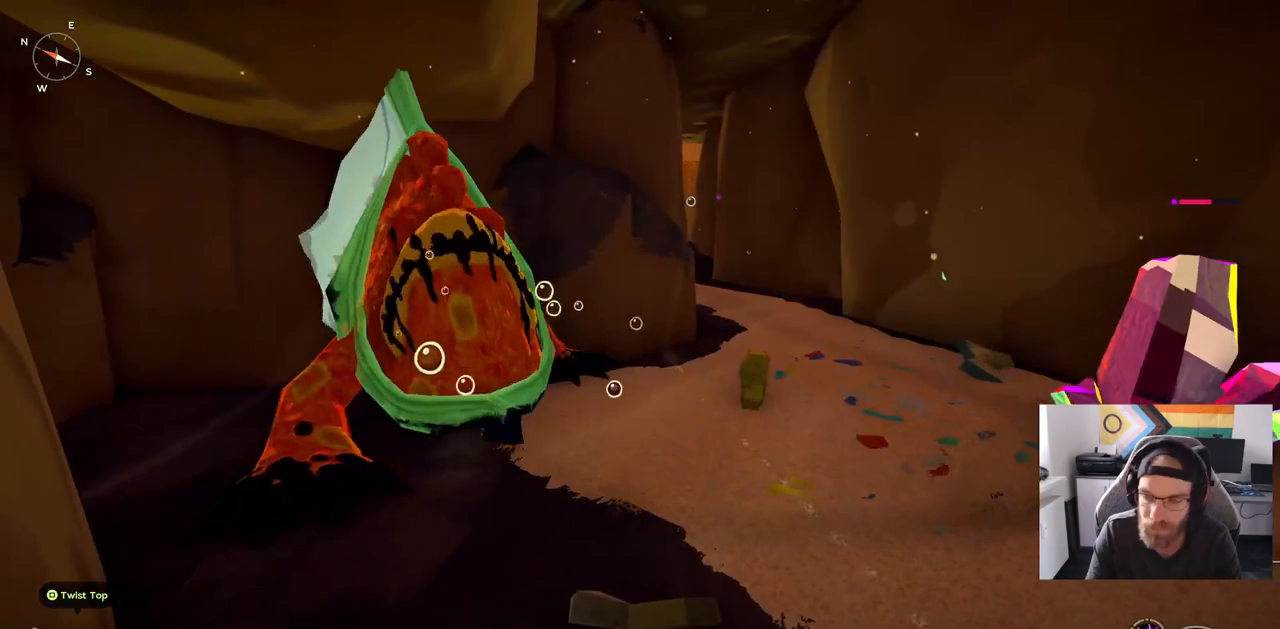
{"dt_ms": 500, "buttons": [], "left_stick": "up-right", "right_stick": "center", "events": [[300, "left_stick", "up-right"], [317, "right_stick", "left"], [500, "right_stick", "center"]]}
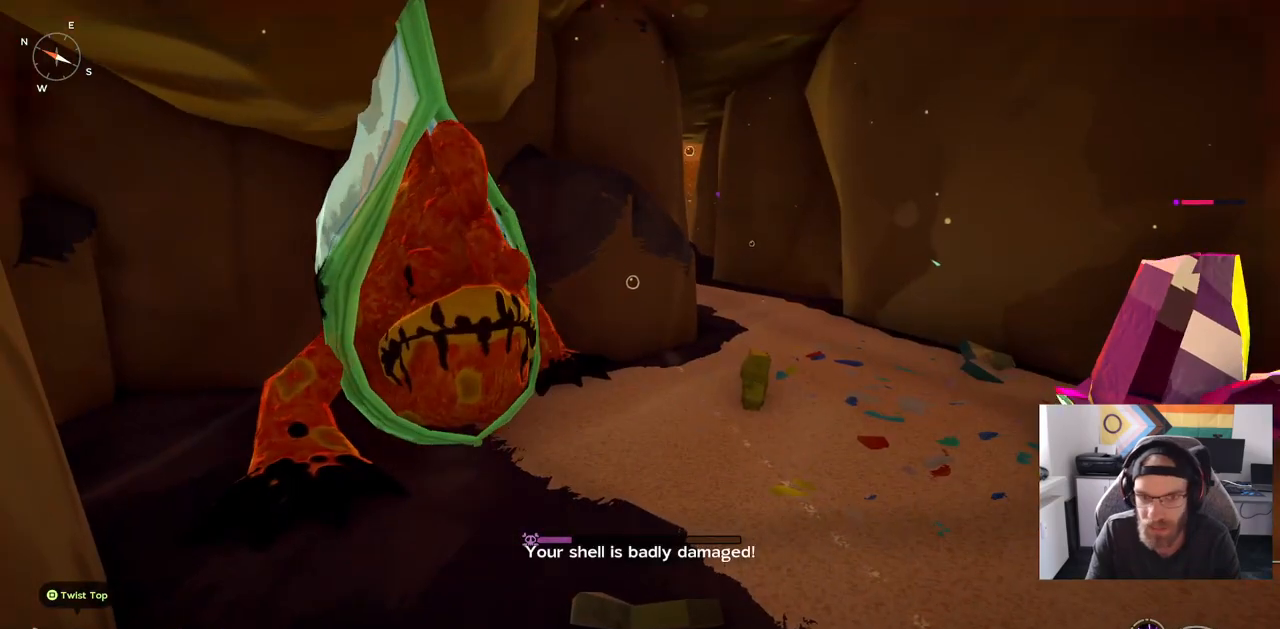
{"dt_ms": 500, "buttons": [], "left_stick": "up-right", "right_stick": "left", "events": [[250, "right_stick", "left"]]}
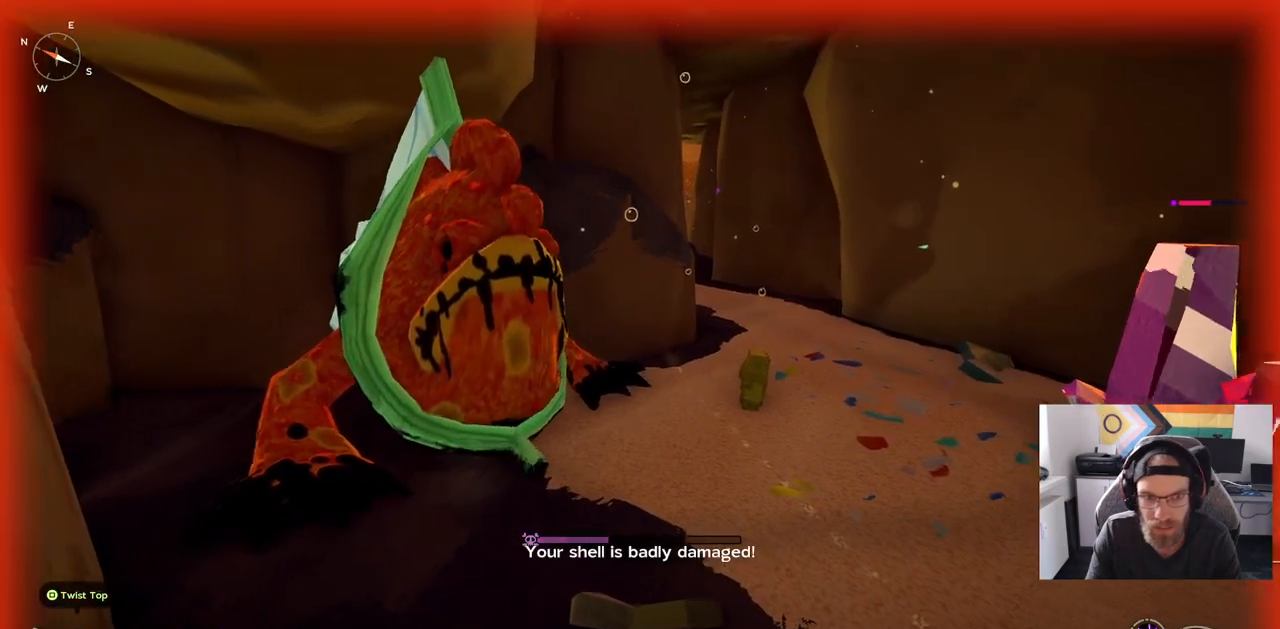
{"dt_ms": 500, "buttons": [], "left_stick": "up-right", "right_stick": "left", "events": []}
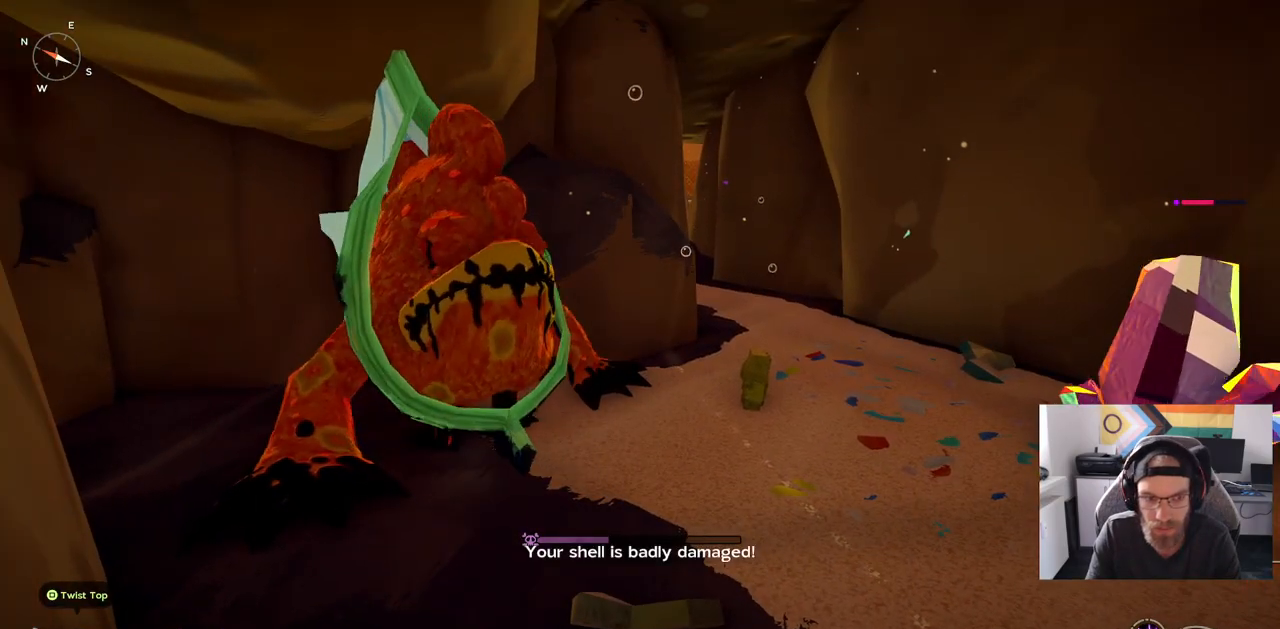
{"dt_ms": 500, "buttons": [], "left_stick": "up-right", "right_stick": "left", "events": []}
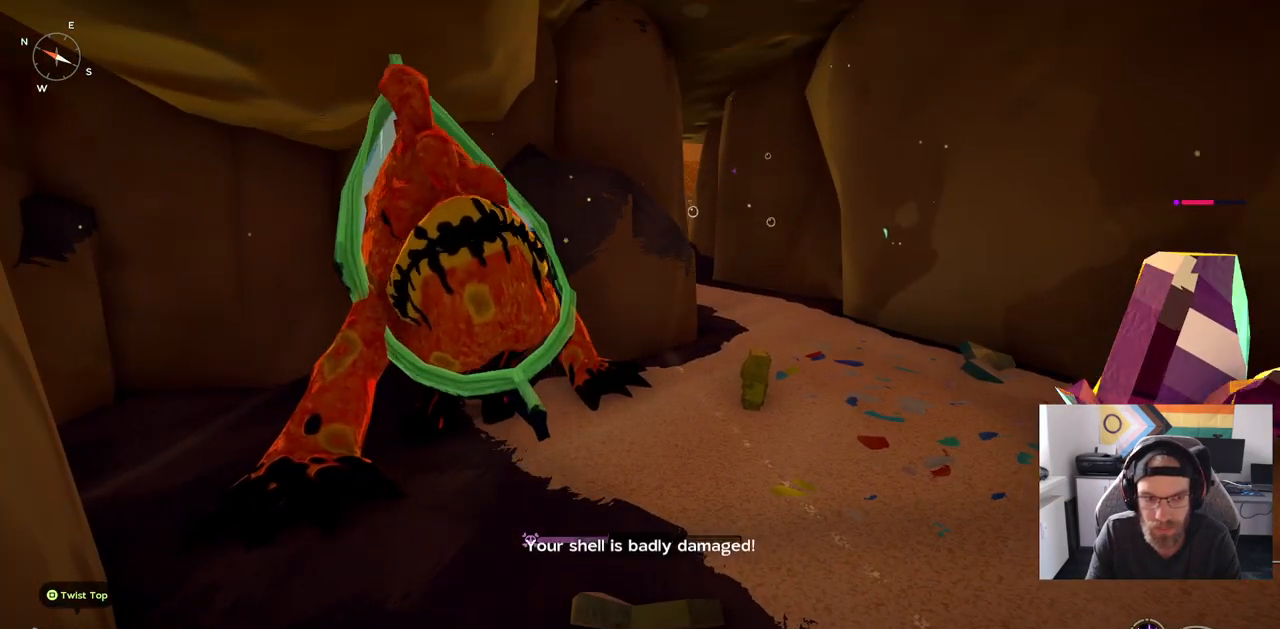
{"dt_ms": 500, "buttons": [], "left_stick": "up-right", "right_stick": "left", "events": []}
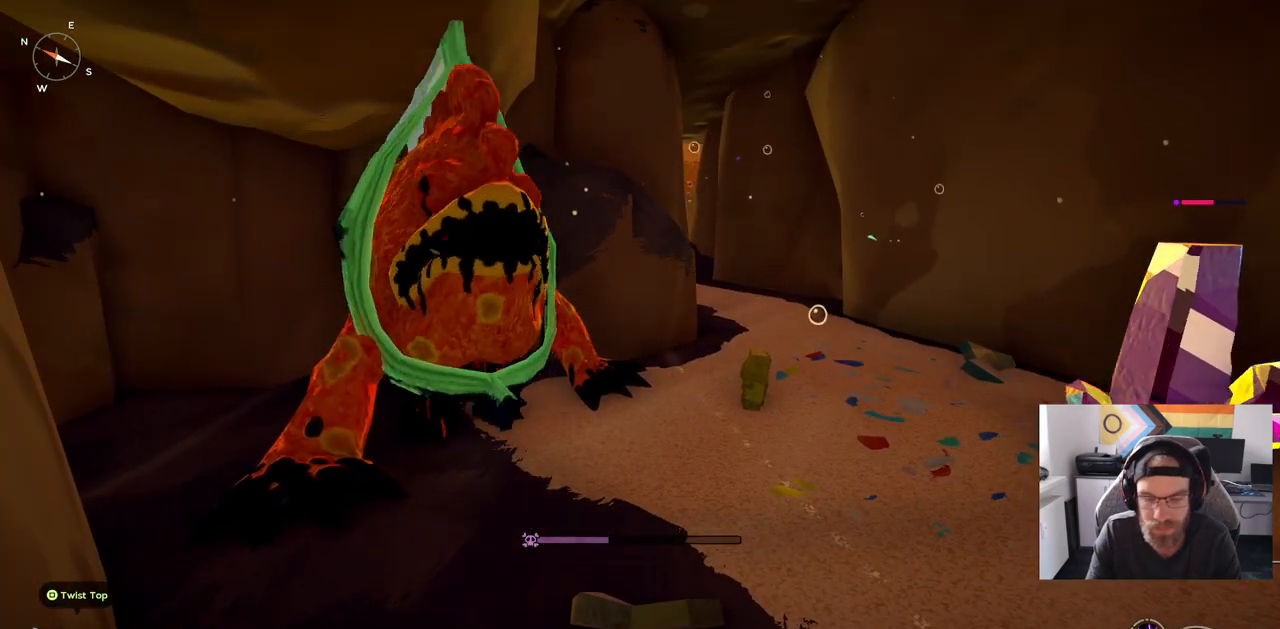
{"dt_ms": 500, "buttons": [], "left_stick": "up-right", "right_stick": "left", "events": []}
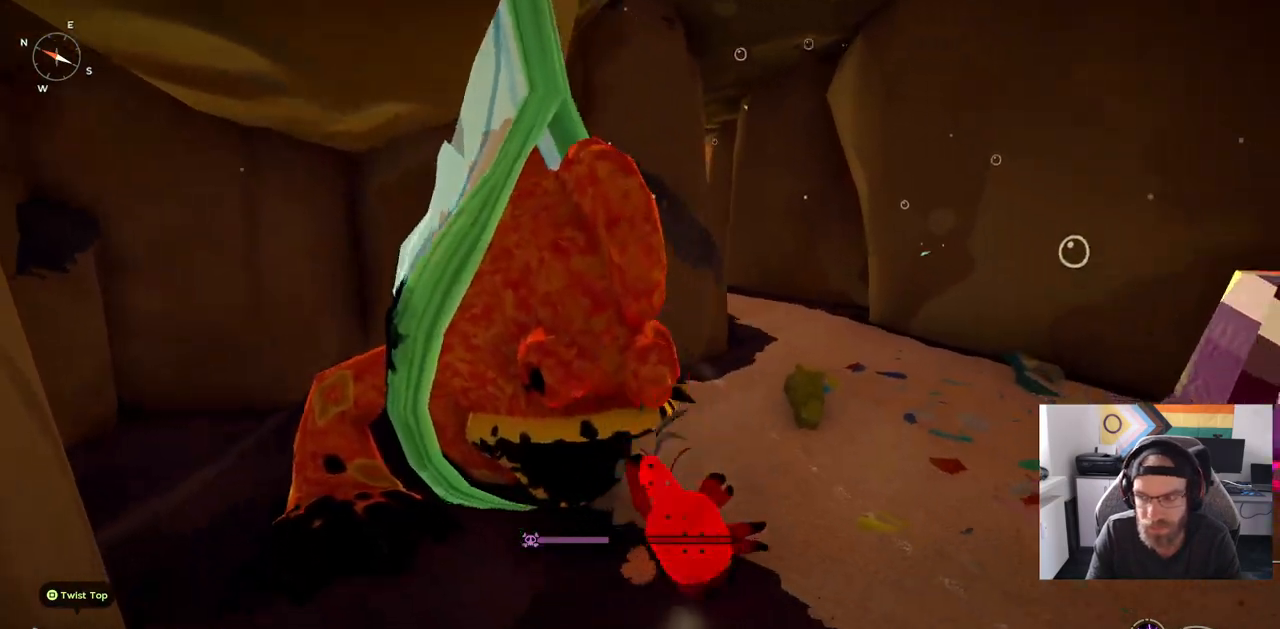
{"dt_ms": 500, "buttons": [], "left_stick": "up-right", "right_stick": "left", "events": [[300, "CIRCLE", "down"], [400, "CIRCLE", "up"]]}
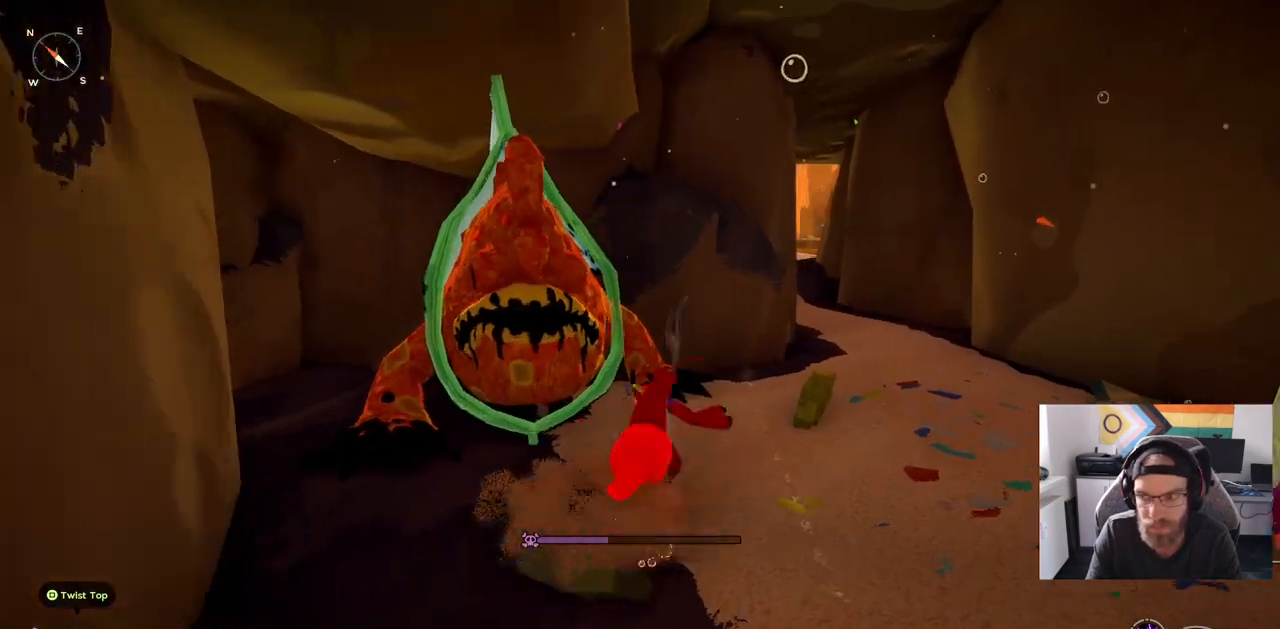
{"dt_ms": 500, "buttons": ["CIRCLE"], "left_stick": "up-right", "right_stick": "left", "events": [[33, "CIRCLE", "down"], [117, "CIRCLE", "up"], [383, "CIRCLE", "down"]]}
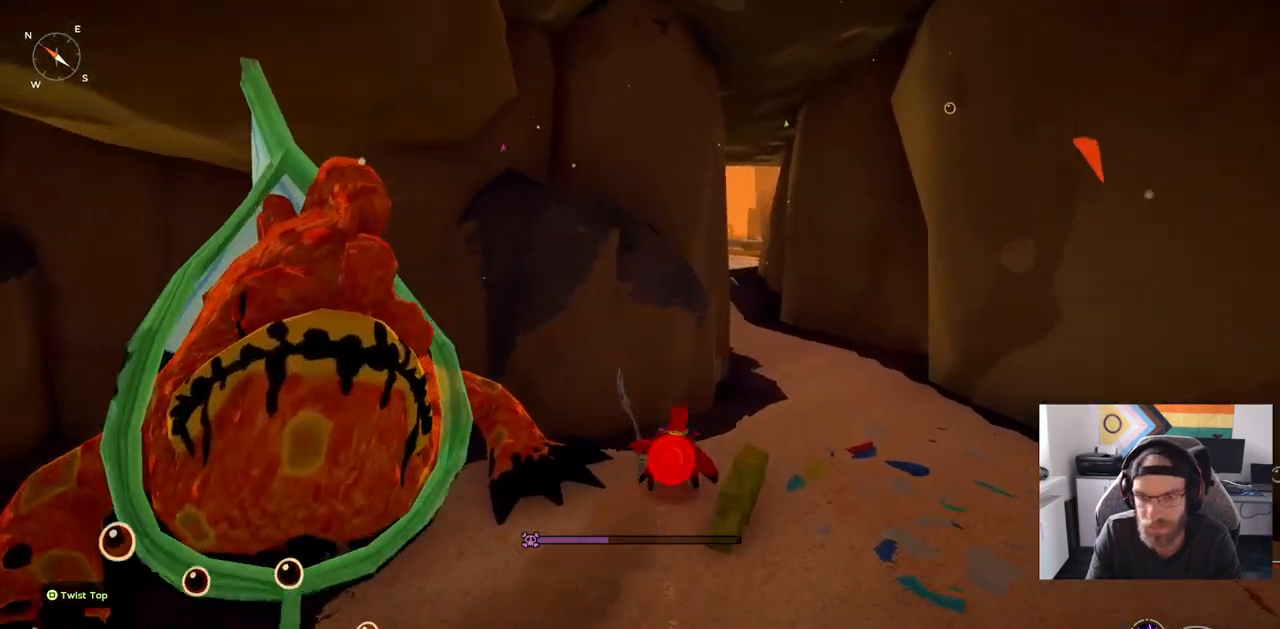
{"dt_ms": 500, "buttons": ["CIRCLE"], "left_stick": "up-right", "right_stick": "left", "events": []}
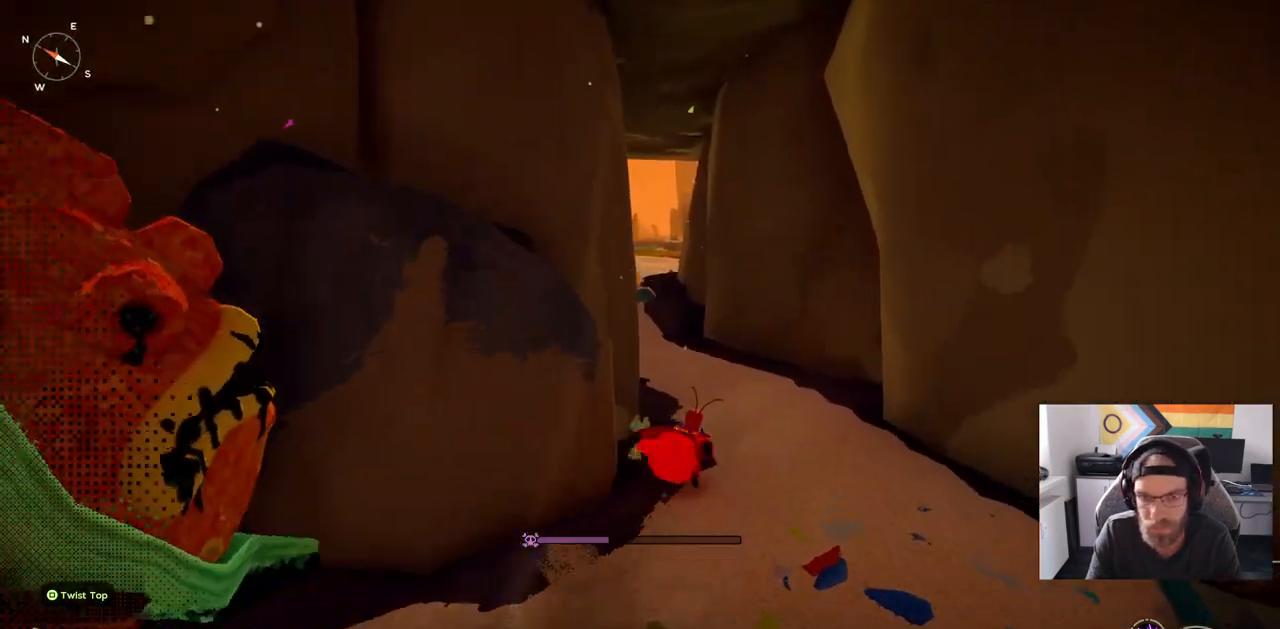
{"dt_ms": 500, "buttons": ["CIRCLE"], "left_stick": "up", "right_stick": "center", "events": [[333, "left_stick", "up"], [467, "right_stick", "center"]]}
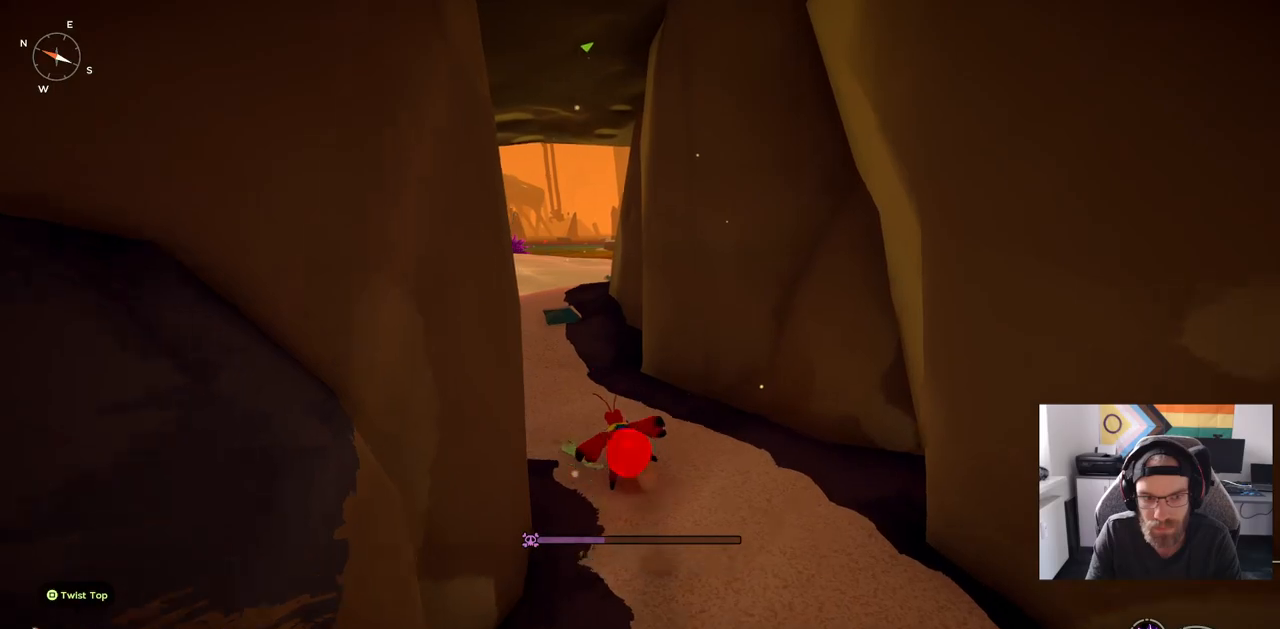
{"dt_ms": 500, "buttons": ["CIRCLE"], "left_stick": "up", "right_stick": "center", "events": []}
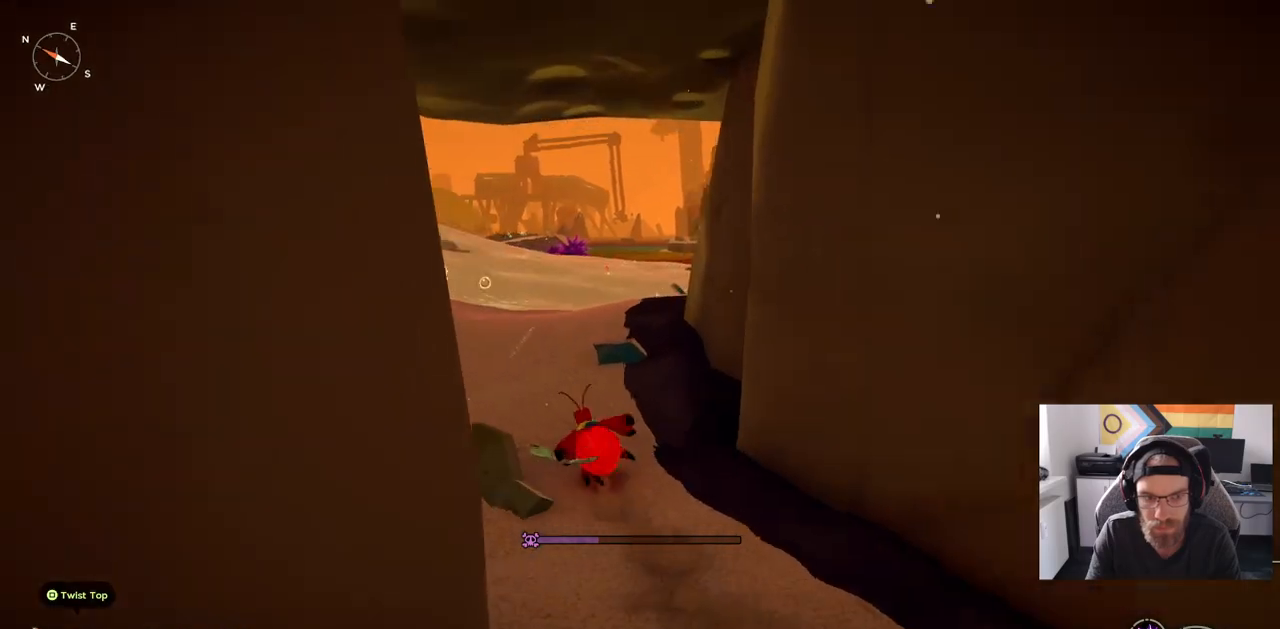
{"dt_ms": 500, "buttons": ["CIRCLE"], "left_stick": "up", "right_stick": "center", "events": []}
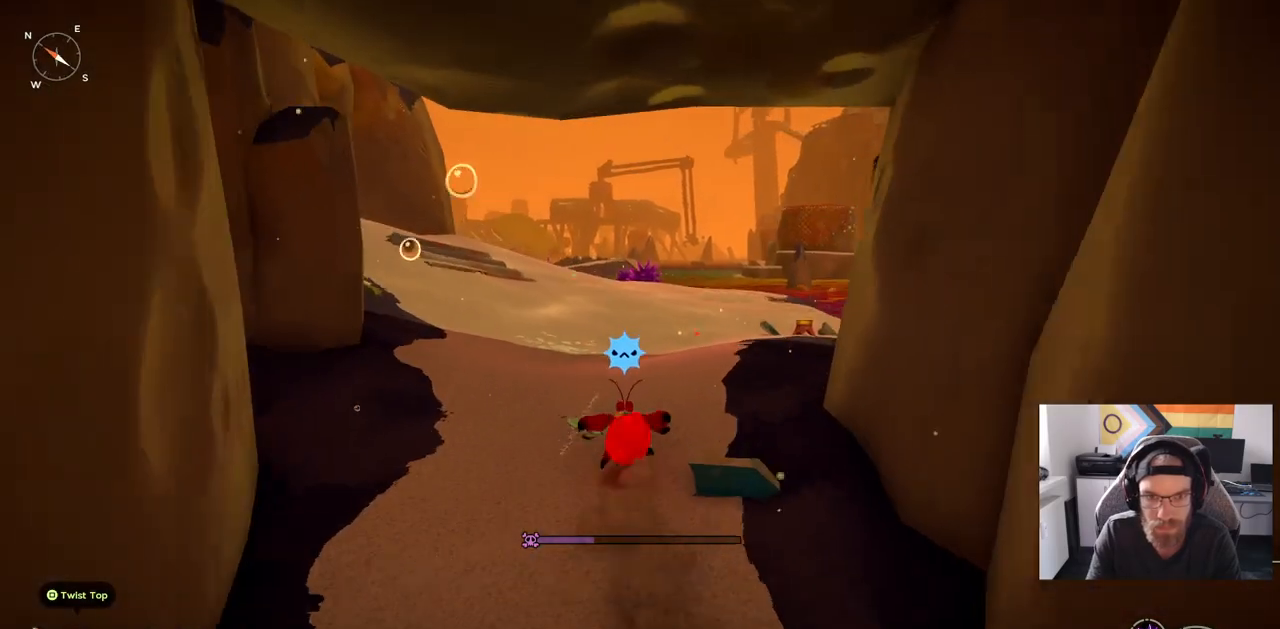
{"dt_ms": 500, "buttons": ["CIRCLE"], "left_stick": "up", "right_stick": "center", "events": []}
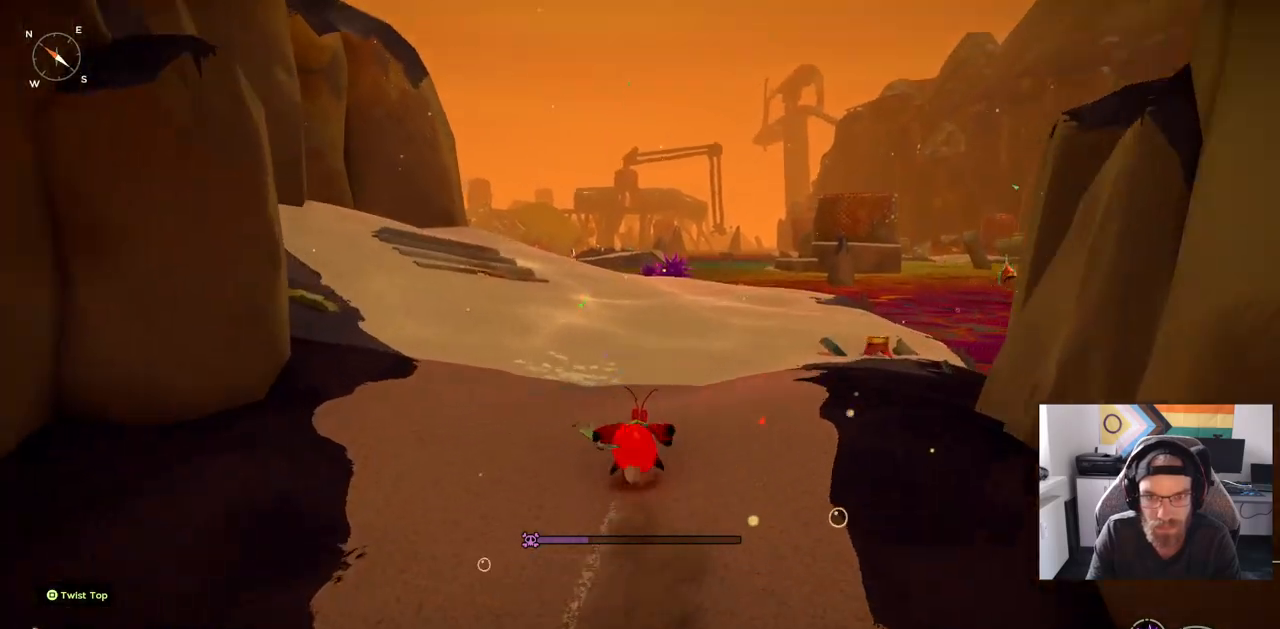
{"dt_ms": 500, "buttons": ["DPAD_UP"], "left_stick": "up", "right_stick": "center", "events": [[50, "DPAD_UP", "down"], [150, "CIRCLE", "up"]]}
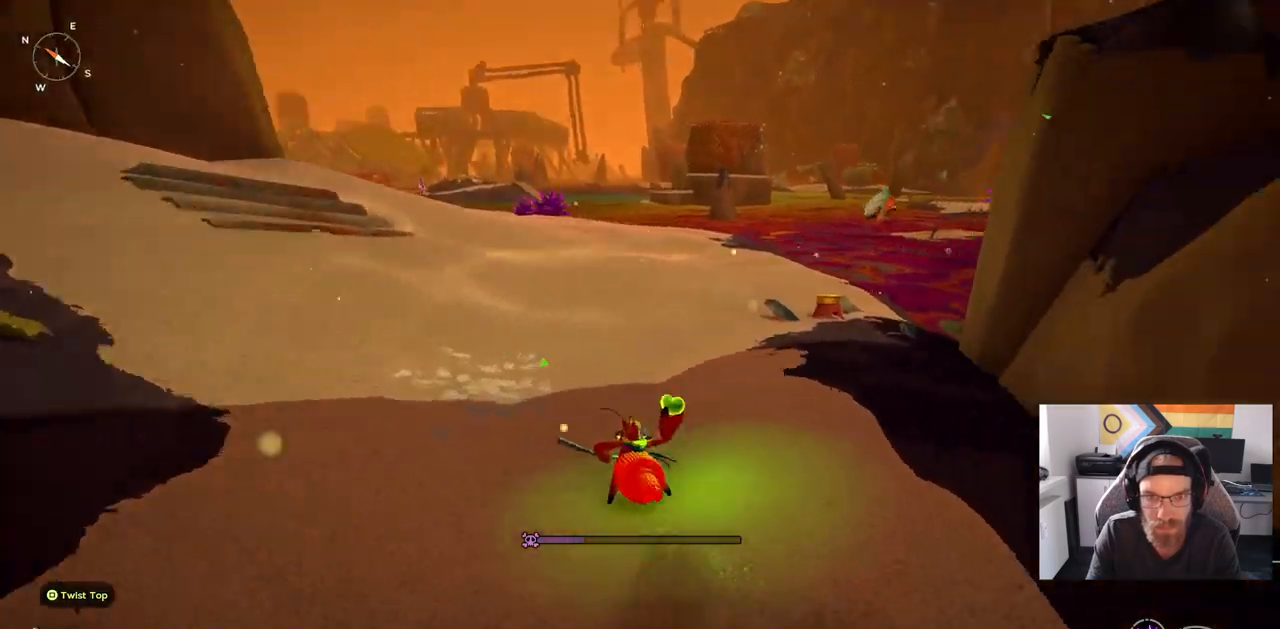
{"dt_ms": 500, "buttons": ["CIRCLE", "DPAD_UP"], "left_stick": "up", "right_stick": "center", "events": [[267, "CIRCLE", "down"]]}
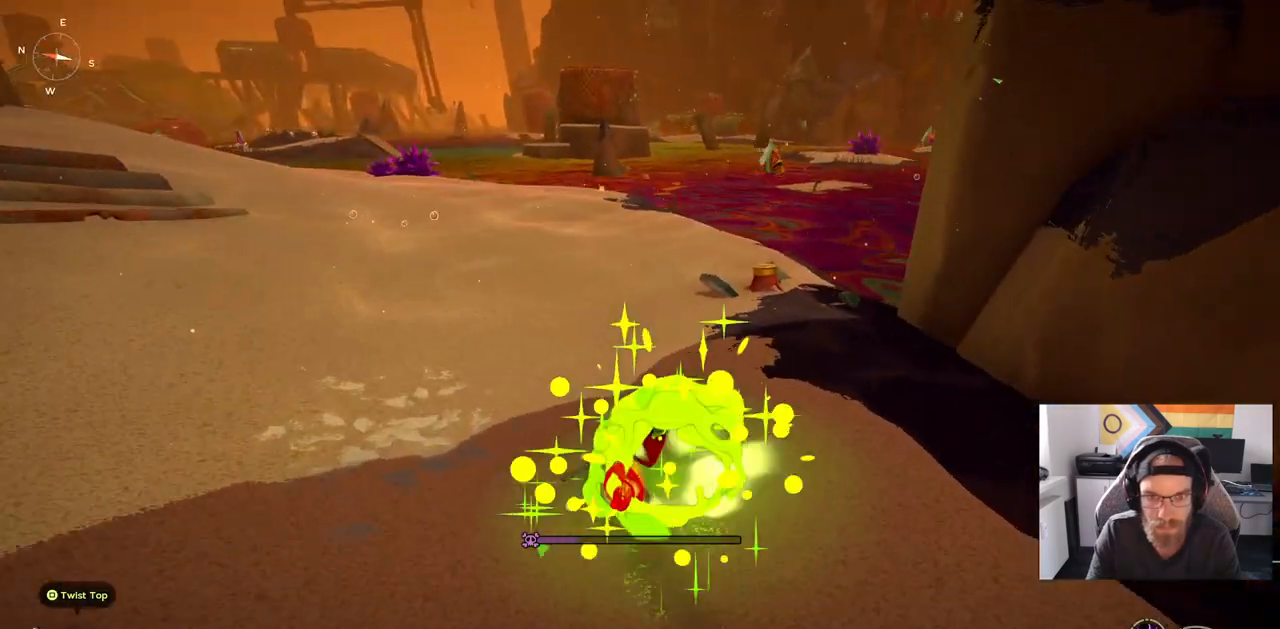
{"dt_ms": 500, "buttons": [], "left_stick": "up", "right_stick": "center", "events": [[433, "CIRCLE", "up"], [450, "DPAD_UP", "up"]]}
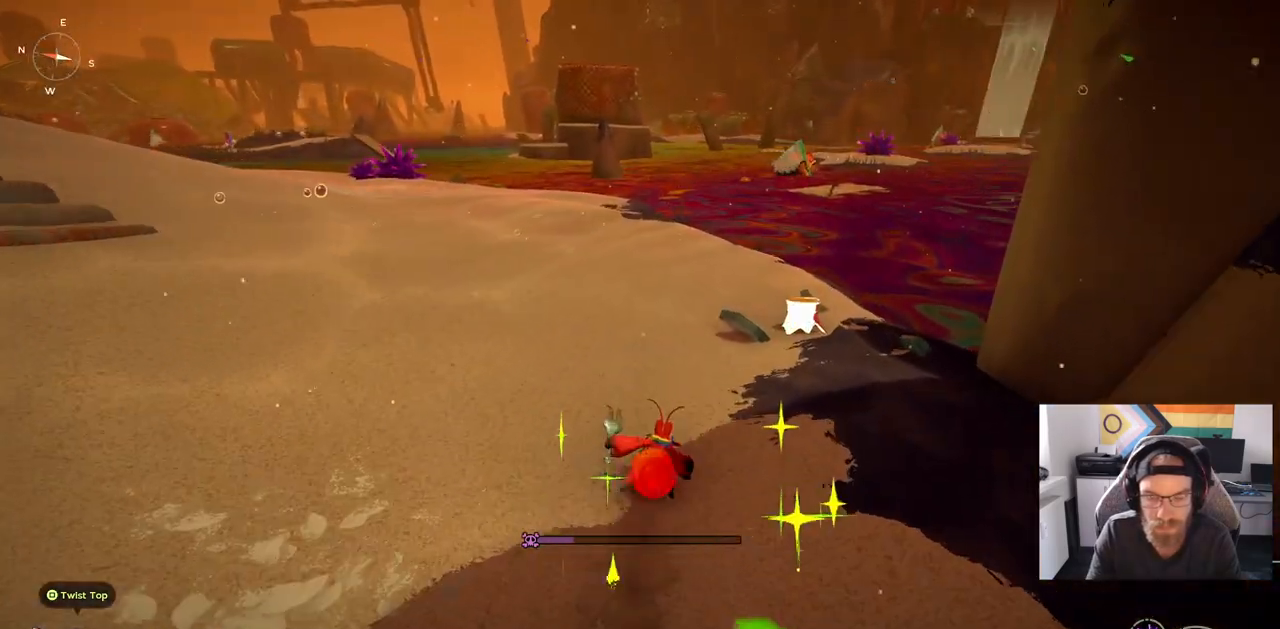
{"dt_ms": 500, "buttons": [], "left_stick": "up", "right_stick": "center", "events": []}
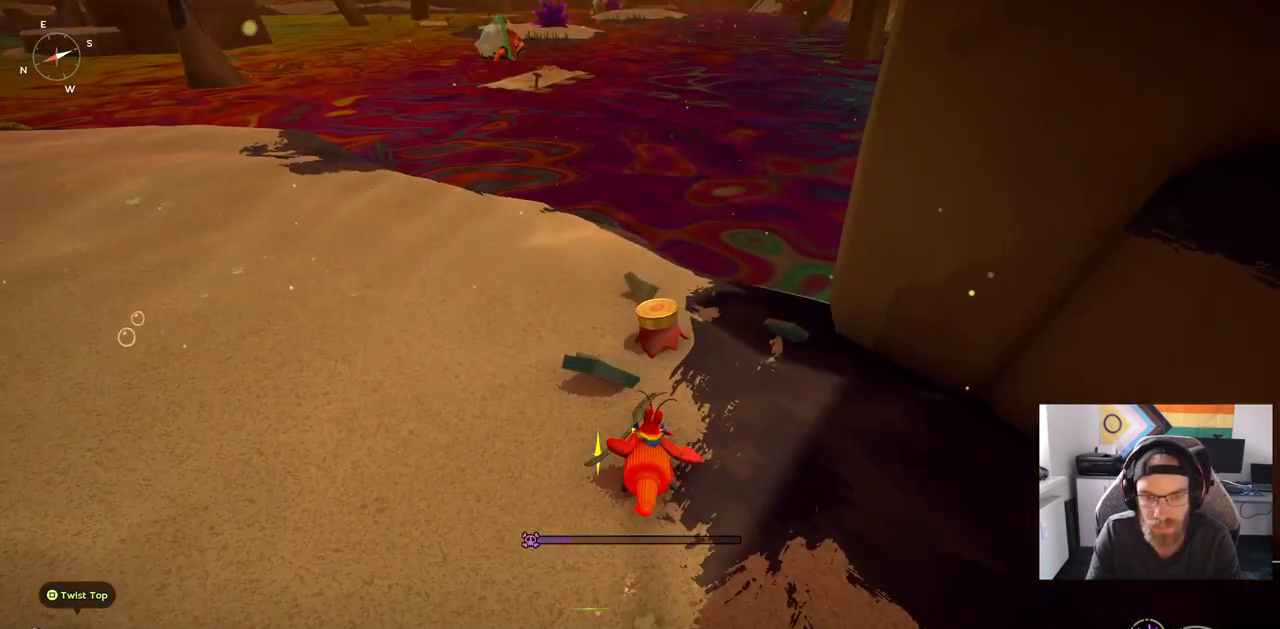
{"dt_ms": 500, "buttons": [], "left_stick": "up", "right_stick": "center", "events": []}
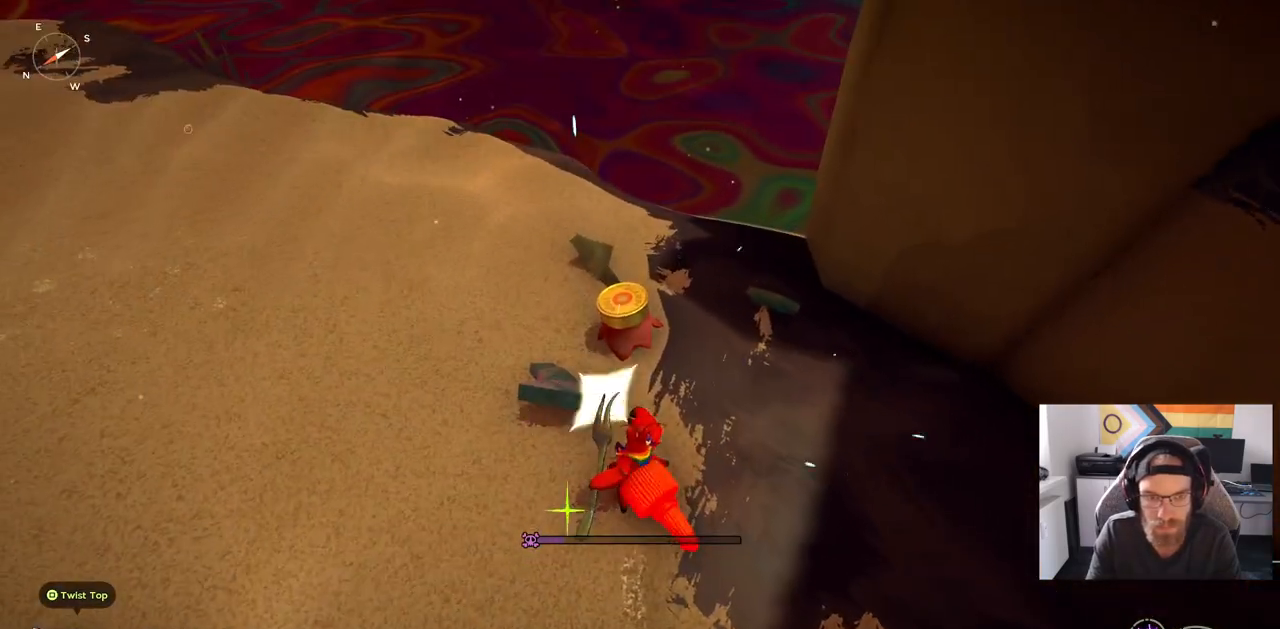
{"dt_ms": 500, "buttons": [], "left_stick": "up", "right_stick": "center", "events": []}
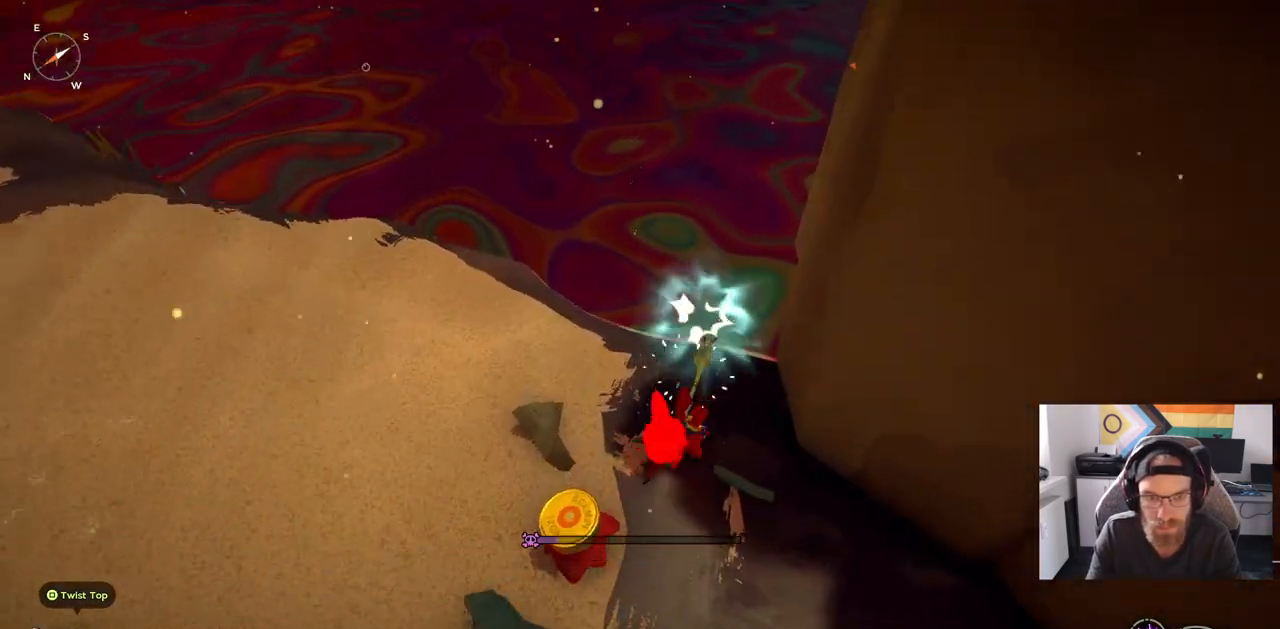
{"dt_ms": 500, "buttons": [], "left_stick": "center", "right_stick": "center", "events": [[50, "left_stick", "center"]]}
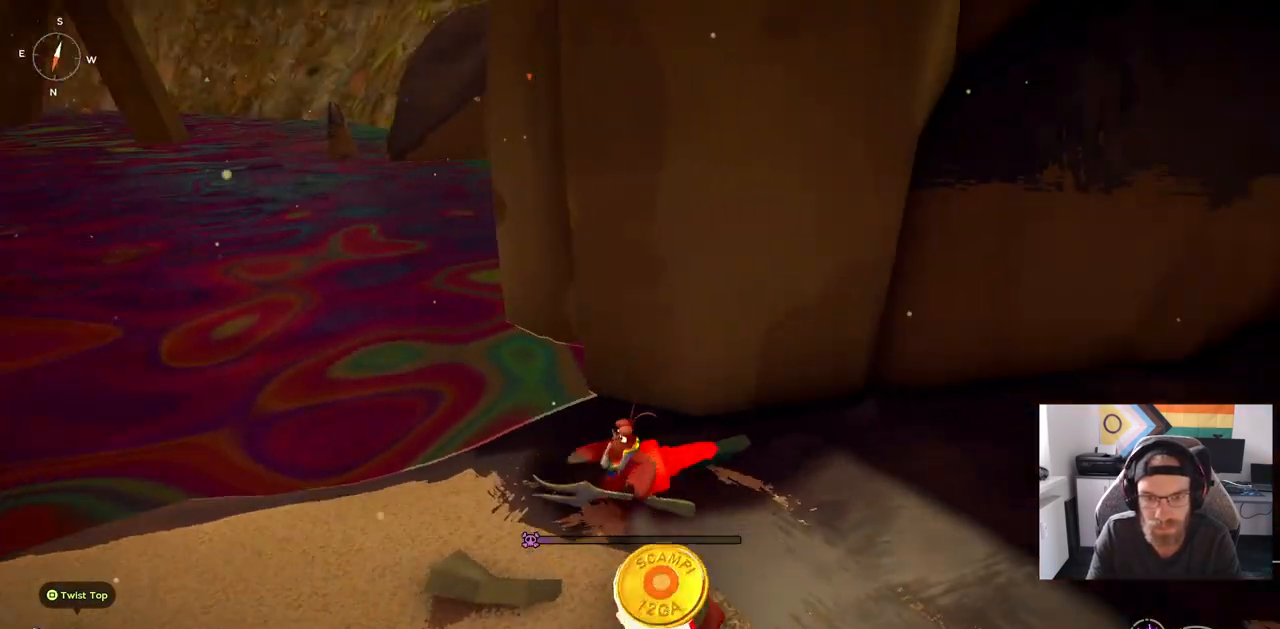
{"dt_ms": 500, "buttons": [], "left_stick": "down", "right_stick": "right", "events": [[33, "left_stick", "left"], [33, "right_stick", "up-right"], [100, "left_stick", "down-left"], [317, "left_stick", "down"], [417, "right_stick", "right"]]}
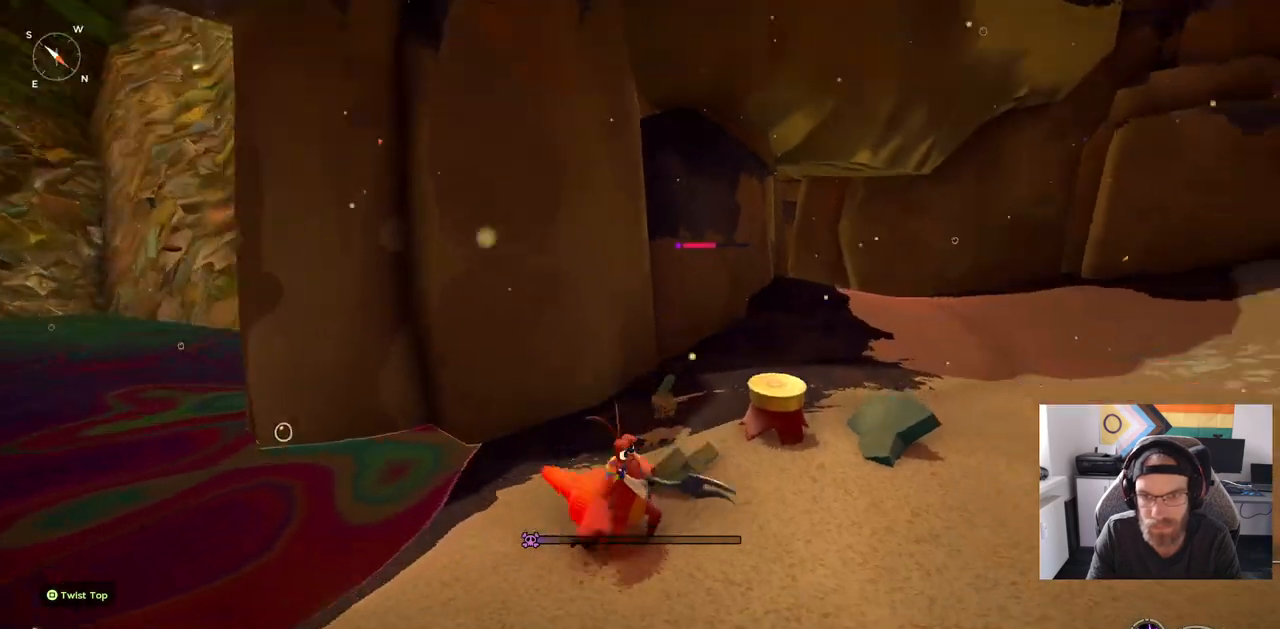
{"dt_ms": 500, "buttons": [], "left_stick": "up-right", "right_stick": "right", "events": [[33, "left_stick", "right"], [100, "left_stick", "up-right"]]}
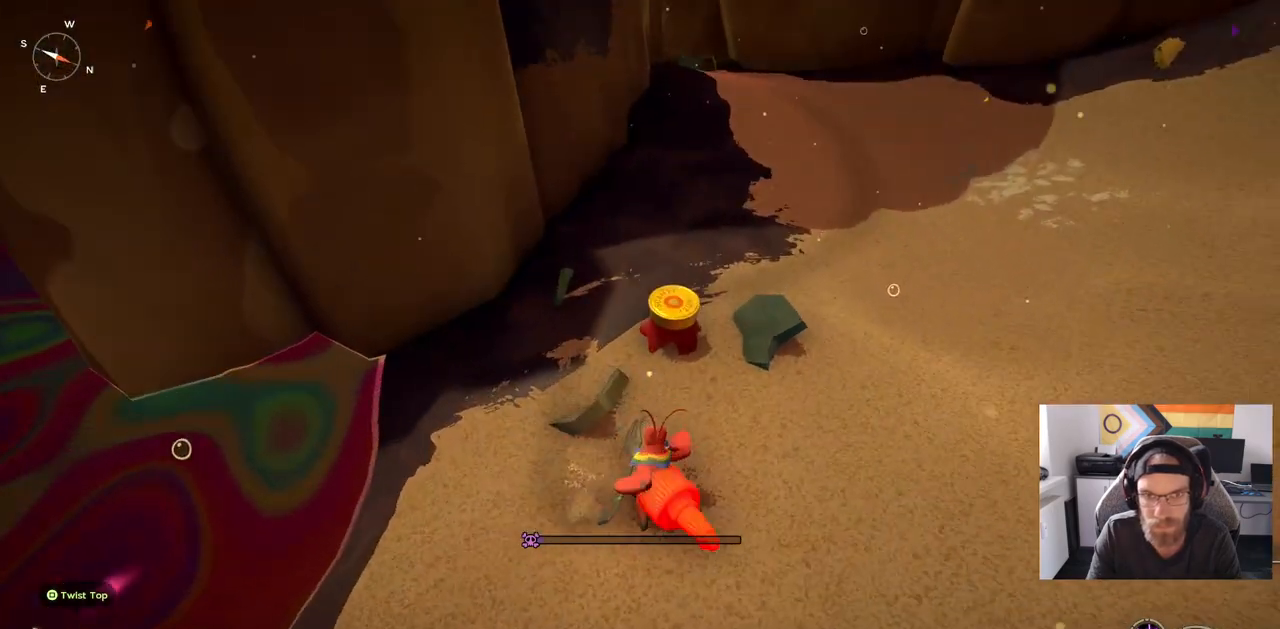
{"dt_ms": 500, "buttons": [], "left_stick": "up-right", "right_stick": "right", "events": []}
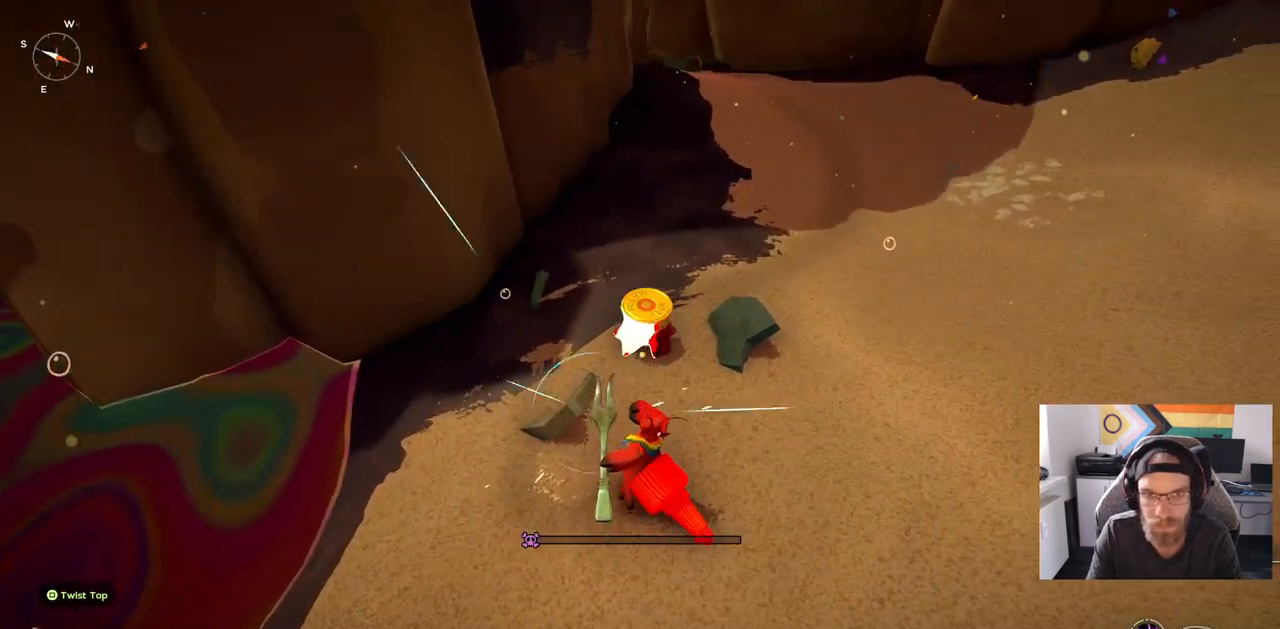
{"dt_ms": 500, "buttons": [], "left_stick": "up", "right_stick": "right", "events": [[267, "left_stick", "up"]]}
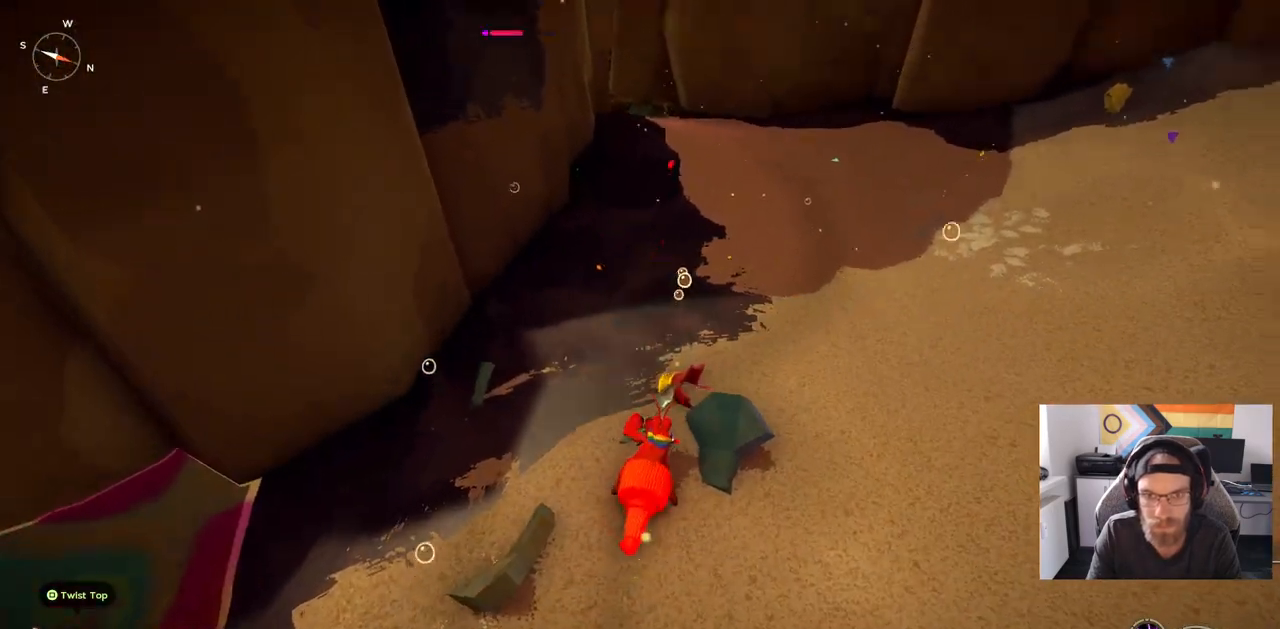
{"dt_ms": 500, "buttons": [], "left_stick": "up", "right_stick": "right", "events": []}
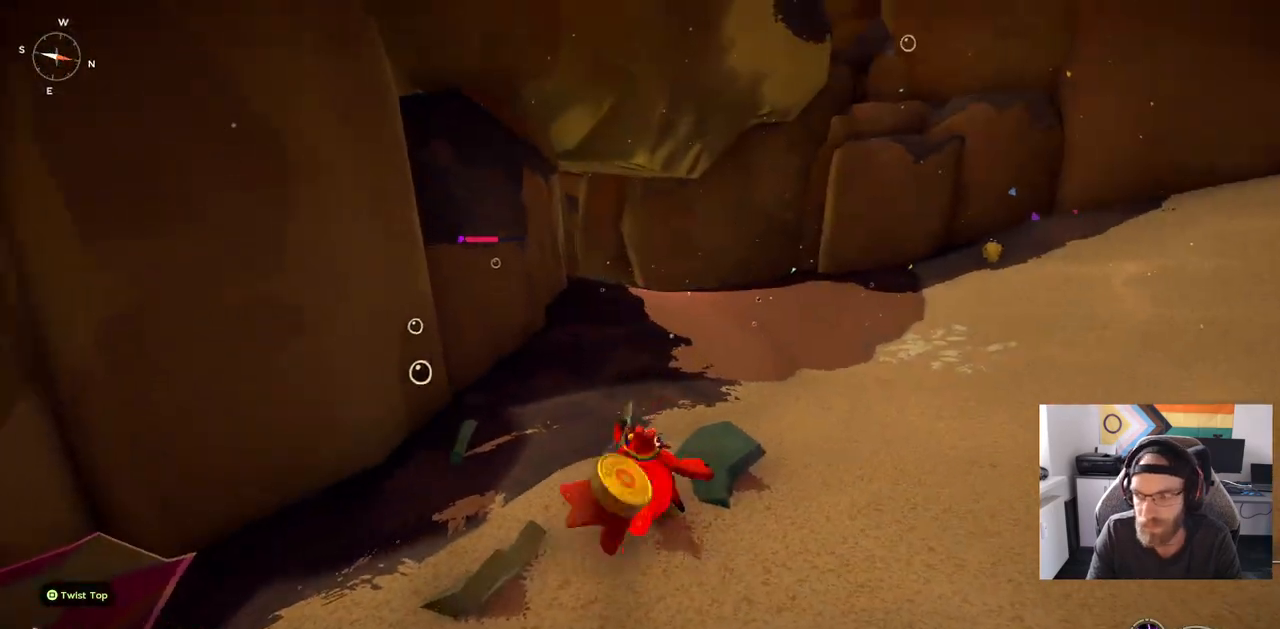
{"dt_ms": 500, "buttons": [], "left_stick": "up", "right_stick": "right"}
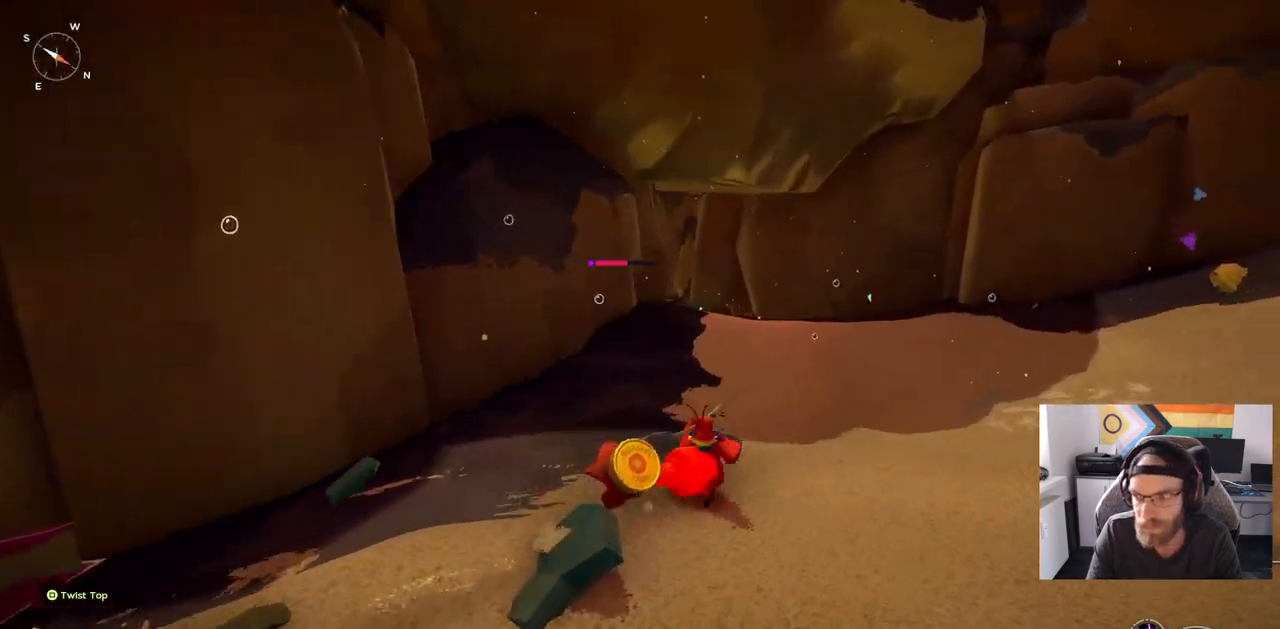
{"dt_ms": 1000, "buttons": [], "left_stick": "up", "right_stick": "up-left"}
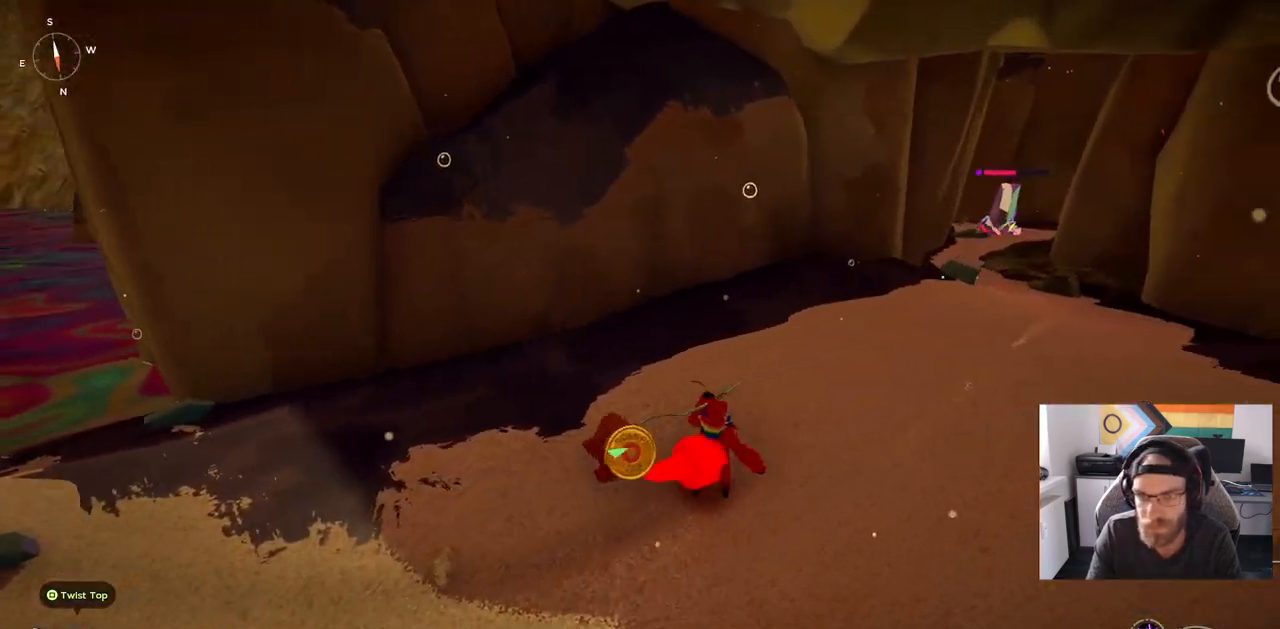
{"dt_ms": 500, "buttons": ["CIRCLE"], "left_stick": "up", "right_stick": "center", "events": [[67, "right_stick", "center"], [150, "right_stick", "right"], [333, "right_stick", "center"], [400, "CIRCLE", "down"]]}
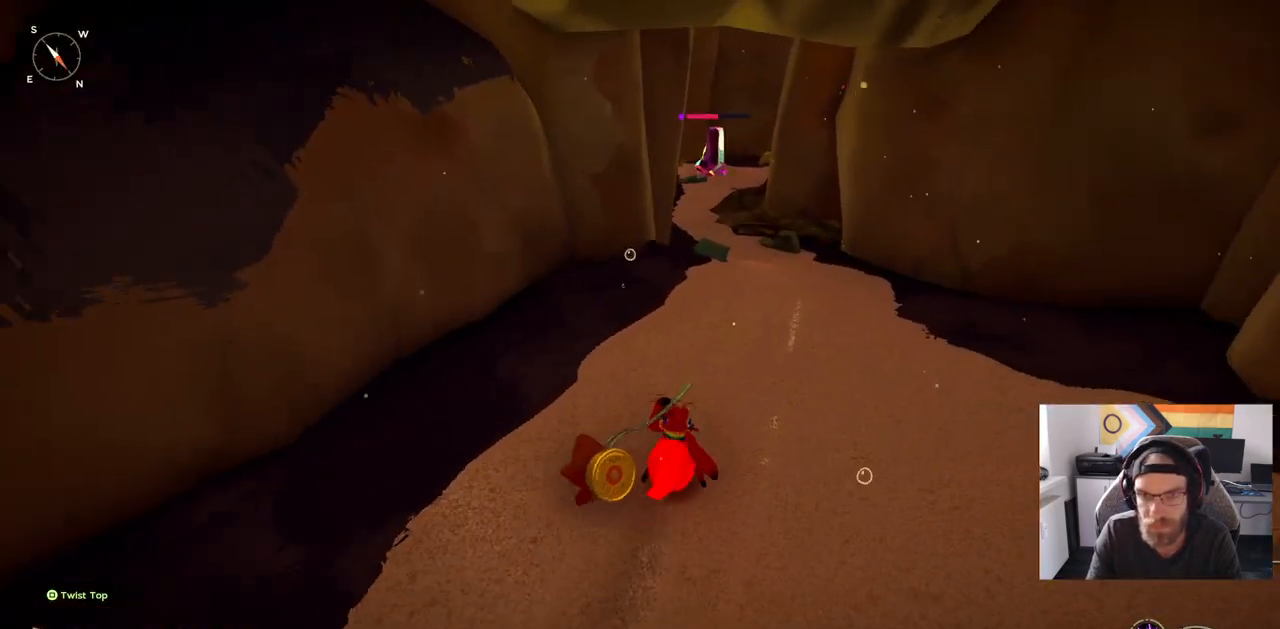
{"dt_ms": 500, "buttons": ["CIRCLE"], "left_stick": "up", "right_stick": "center", "events": []}